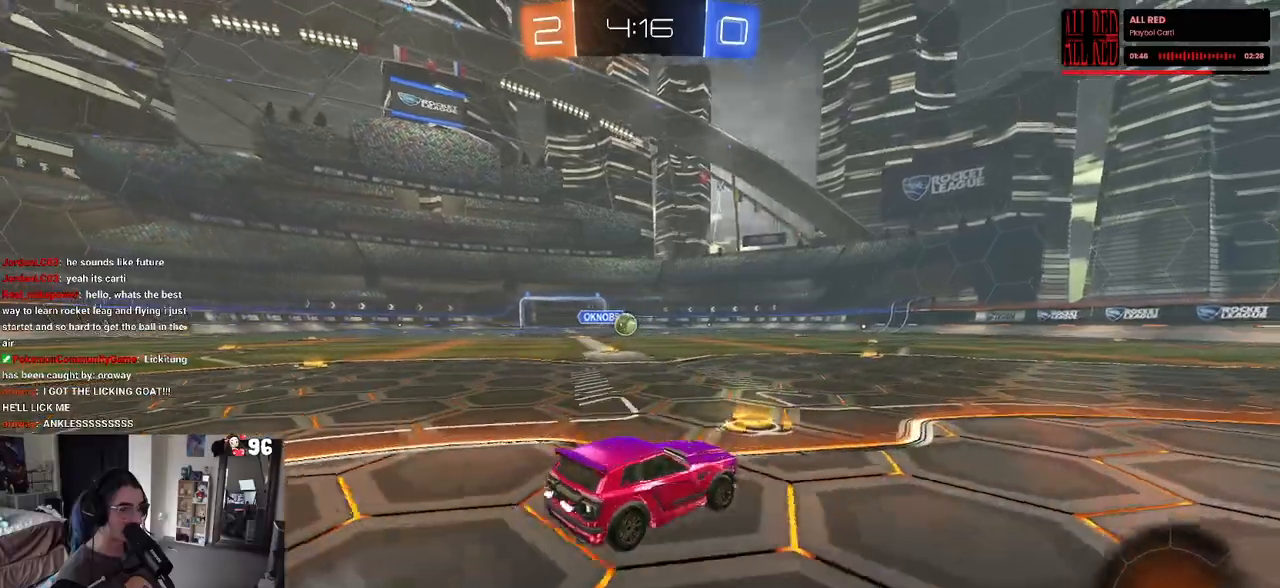
Gameplay with a controller (PlayStation layout); each line is a JSON object with the inputs held at the frame after it. "events" lists button and stick changes between this image and that frame as [ms after this image, input, new state], when the widget could be followed in between.
{"buttons": ["SQUARE", "R2"], "left_stick": "down-right", "right_stick": "center", "events": [[217, "SQUARE", "down"]]}
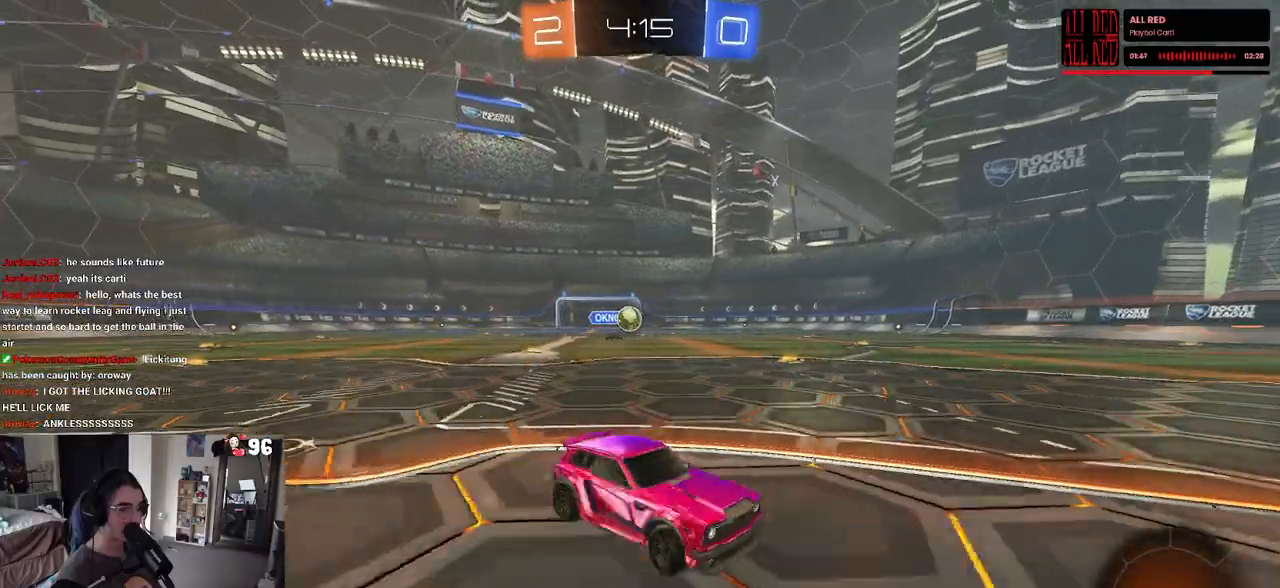
{"buttons": ["L2"], "left_stick": "left", "right_stick": "center", "events": [[317, "left_stick", "center"], [333, "L2", "down"], [367, "left_stick", "left"], [383, "R2", "up"], [450, "SQUARE", "up"]]}
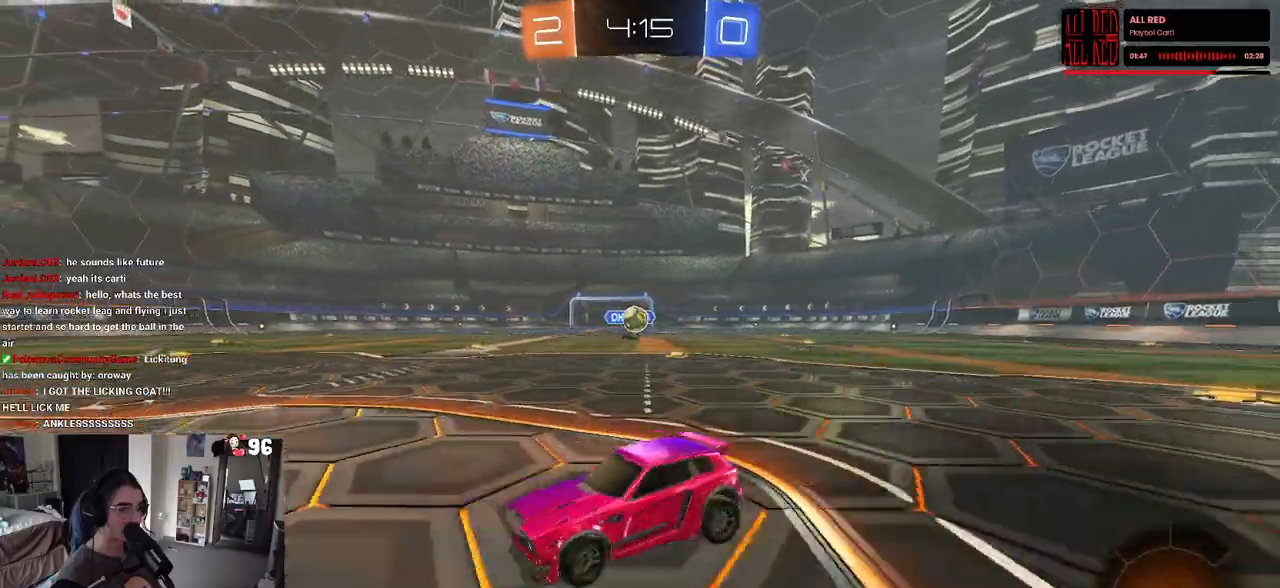
{"buttons": ["L2", "R2"], "left_stick": "right", "right_stick": "center", "events": [[267, "left_stick", "center"], [317, "left_stick", "down-right"], [433, "left_stick", "right"], [483, "R2", "down"]]}
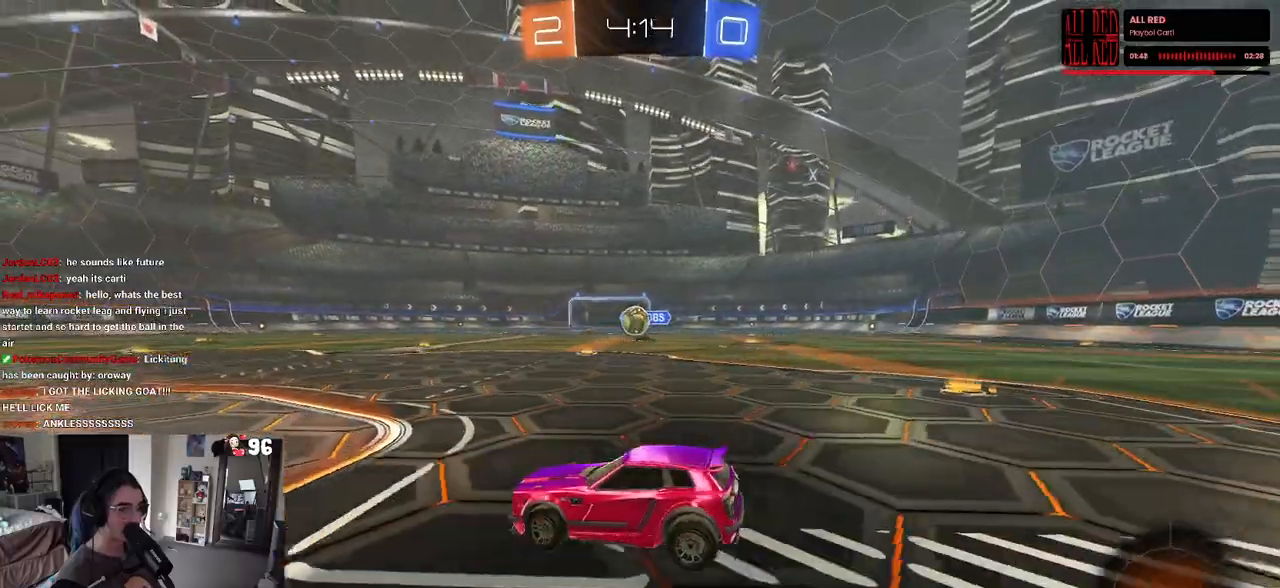
{"buttons": ["R2"], "left_stick": "left", "right_stick": "center", "events": [[17, "L2", "up"], [33, "left_stick", "center"], [417, "left_stick", "left"]]}
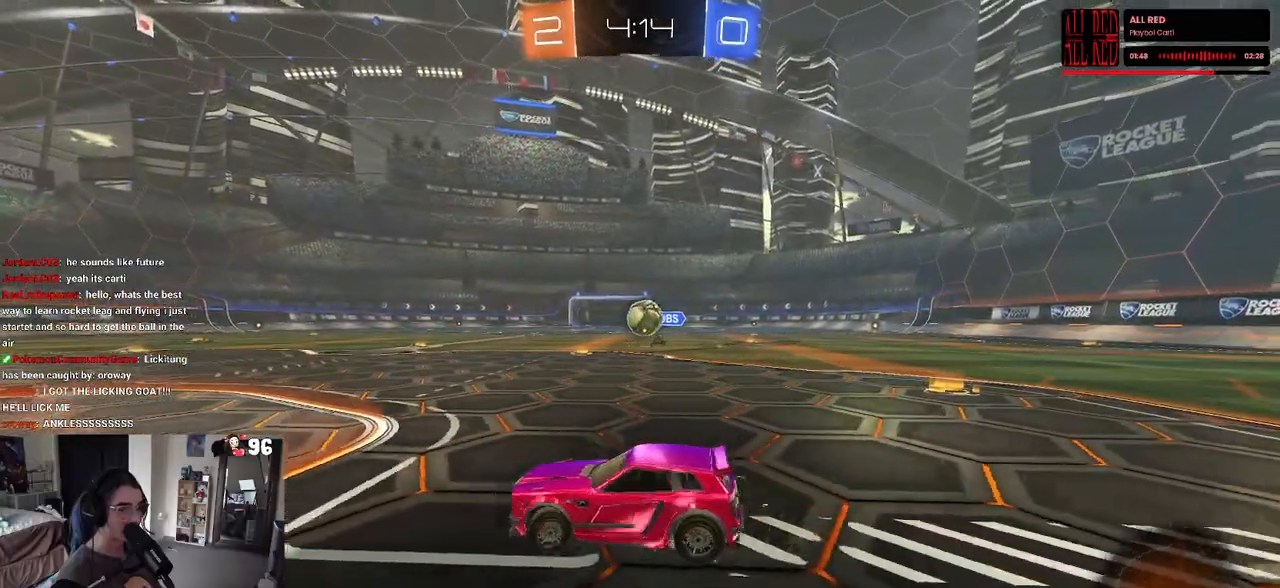
{"buttons": [], "left_stick": "center", "right_stick": "center", "events": [[167, "left_stick", "center"], [400, "R2", "up"]]}
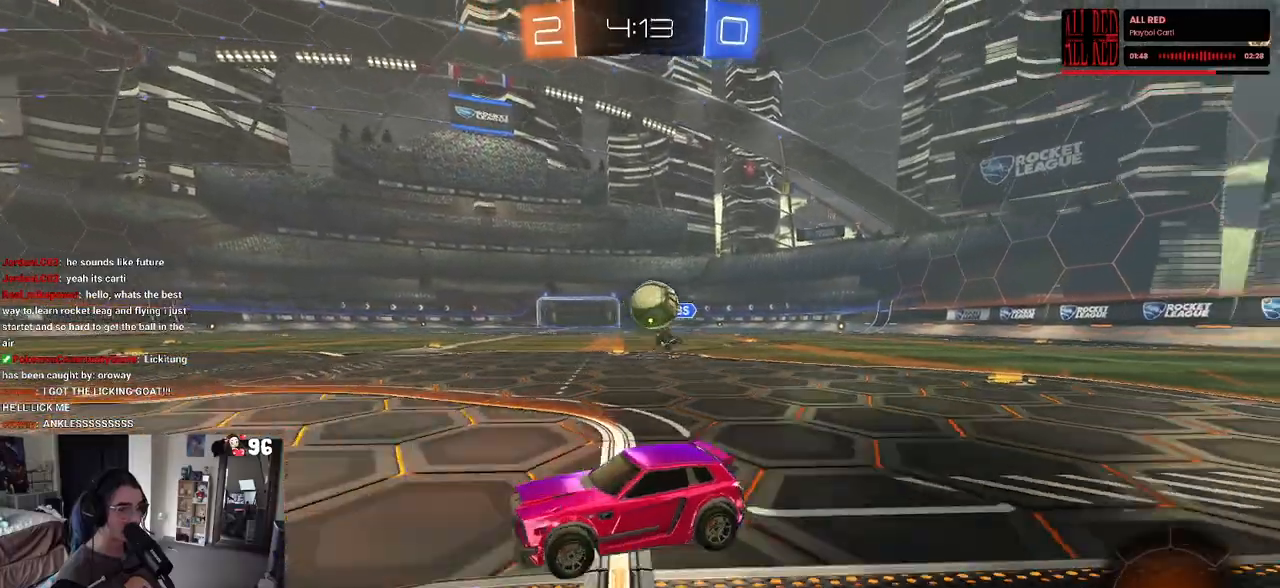
{"buttons": ["R1", "R2"], "left_stick": "center", "right_stick": "center", "events": [[17, "left_stick", "down-right"], [33, "R2", "down"], [50, "CROSS", "down"], [83, "L2", "down"], [283, "L2", "up"], [383, "left_stick", "center"], [400, "R1", "down"], [500, "CROSS", "up"]]}
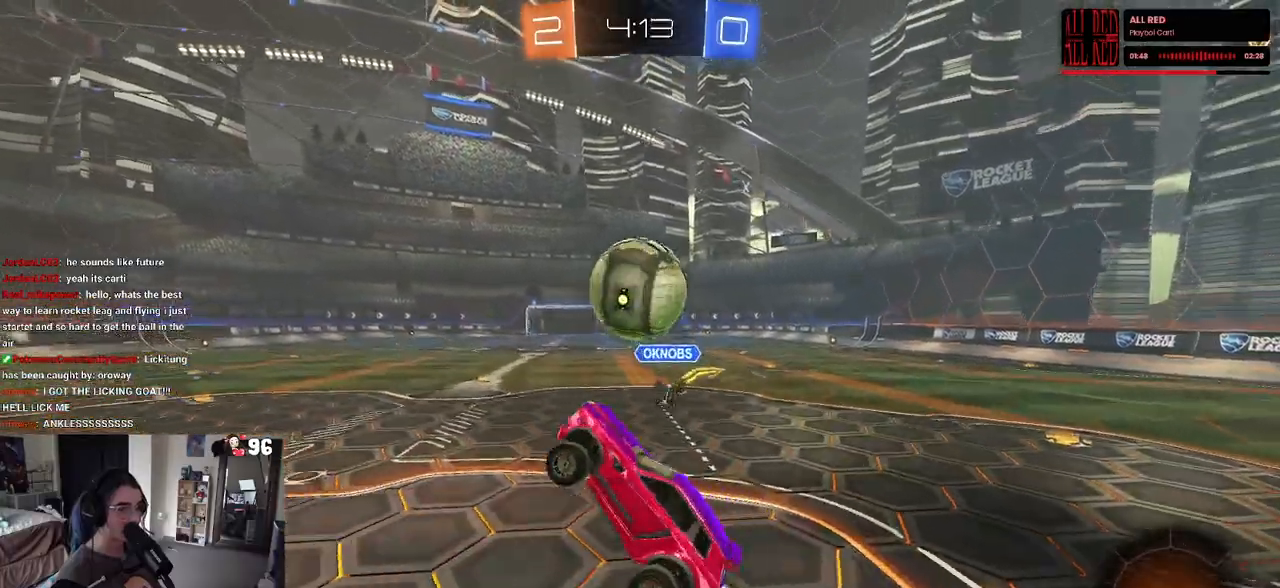
{"buttons": ["R2"], "left_stick": "down", "right_stick": "center", "events": [[117, "left_stick", "right"], [183, "left_stick", "up"], [200, "CROSS", "down"], [283, "CROSS", "up"], [283, "R1", "up"], [283, "left_stick", "left"], [317, "TRIANGLE", "down"], [367, "left_stick", "down"], [433, "TRIANGLE", "up"]]}
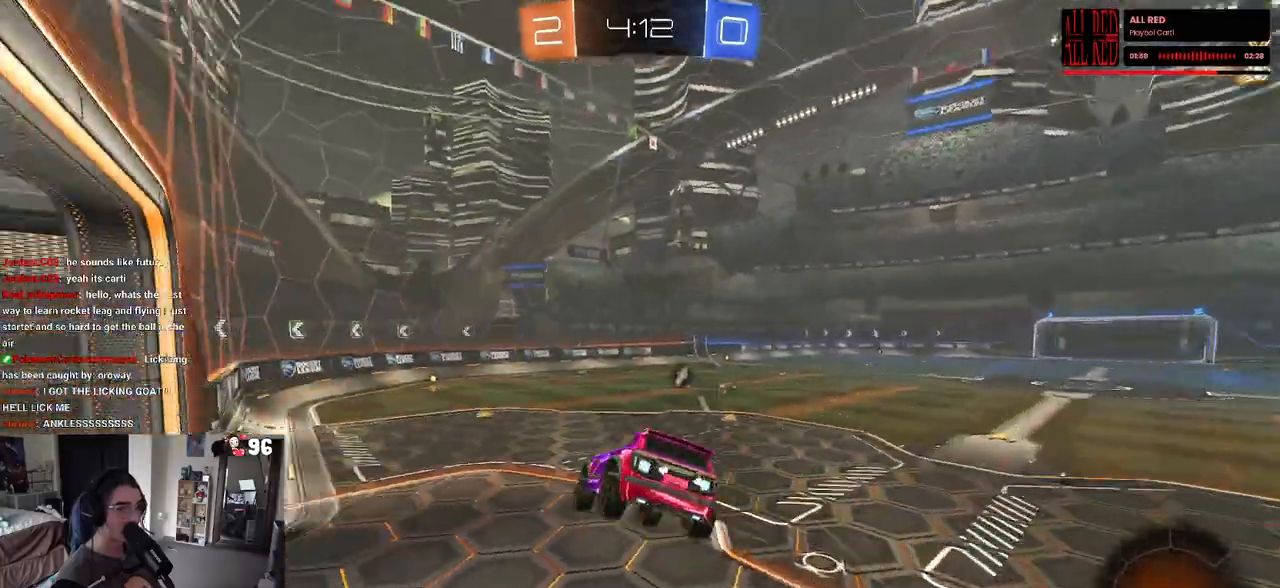
{"buttons": ["R2"], "left_stick": "down", "right_stick": "center", "events": [[133, "left_stick", "down-right"], [467, "left_stick", "down"]]}
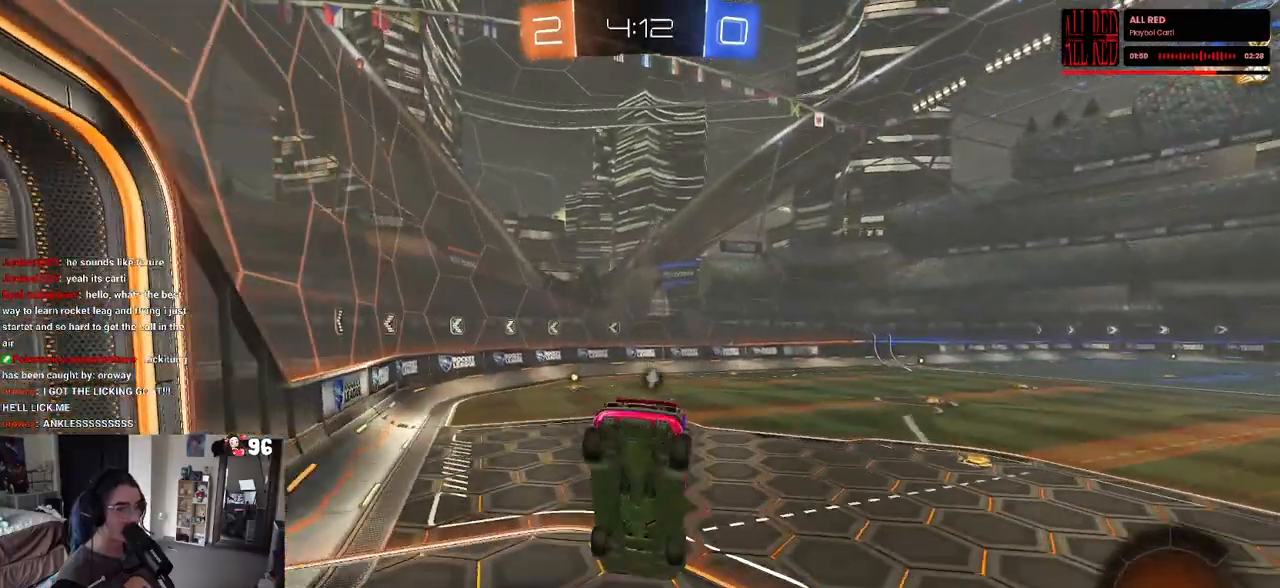
{"buttons": ["R2"], "left_stick": "down-left", "right_stick": "center", "events": [[150, "left_stick", "down-left"], [250, "TRIANGLE", "down"], [333, "TRIANGLE", "up"]]}
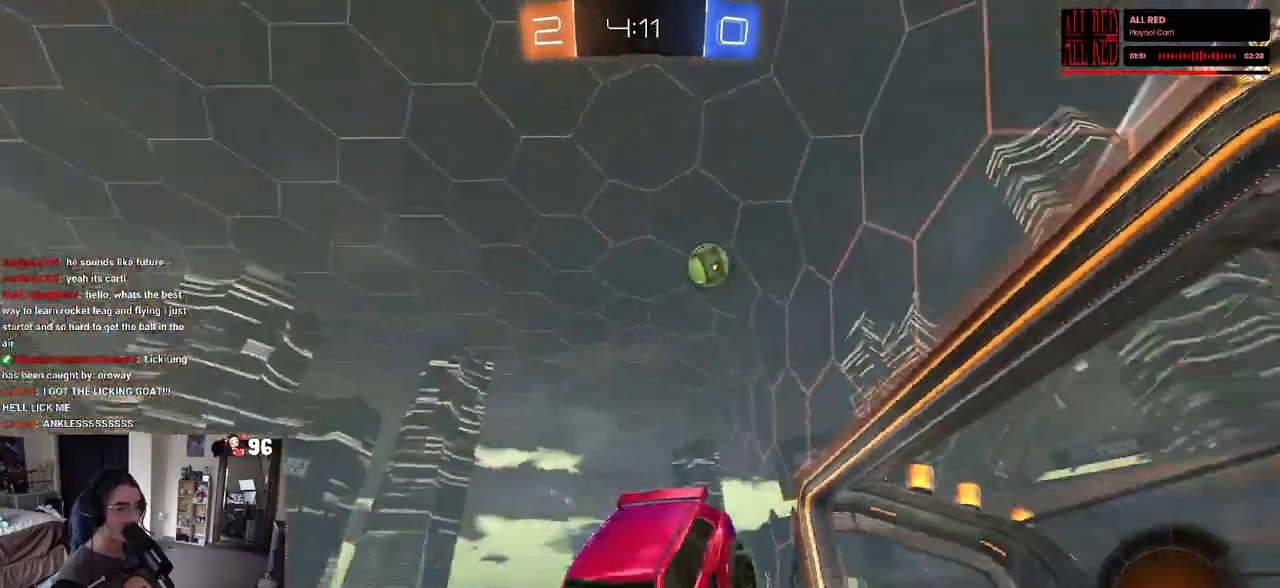
{"buttons": ["SQUARE", "R2"], "left_stick": "left", "right_stick": "center", "events": [[17, "left_stick", "center"], [483, "left_stick", "left"], [500, "SQUARE", "down"]]}
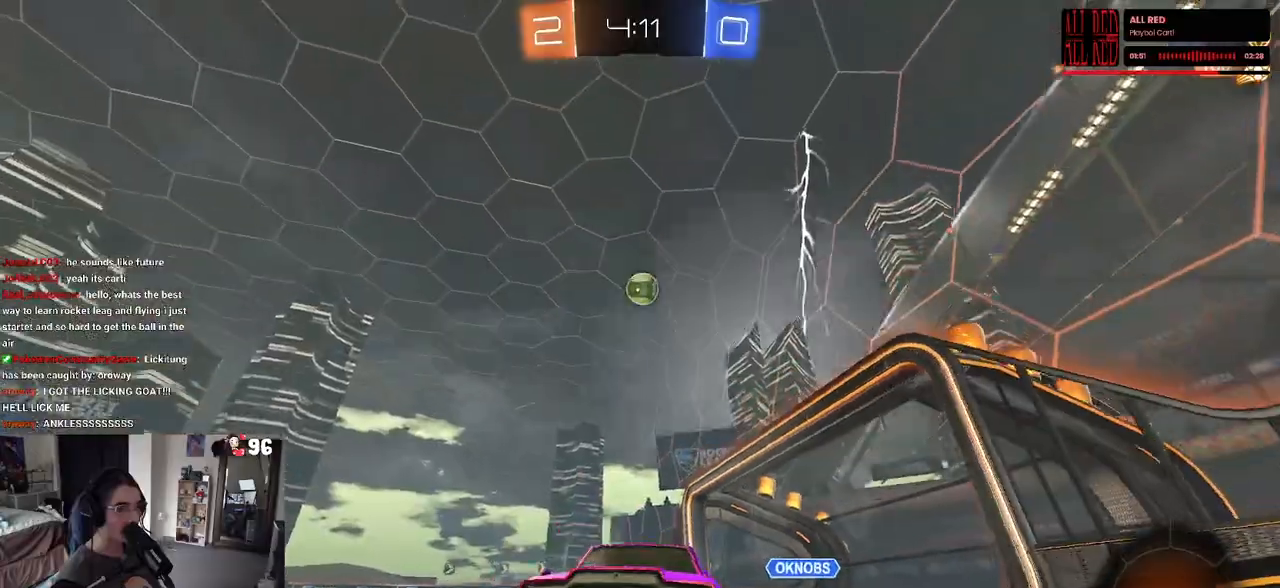
{"buttons": ["R2"], "left_stick": "left", "right_stick": "center", "events": [[167, "SQUARE", "up"]]}
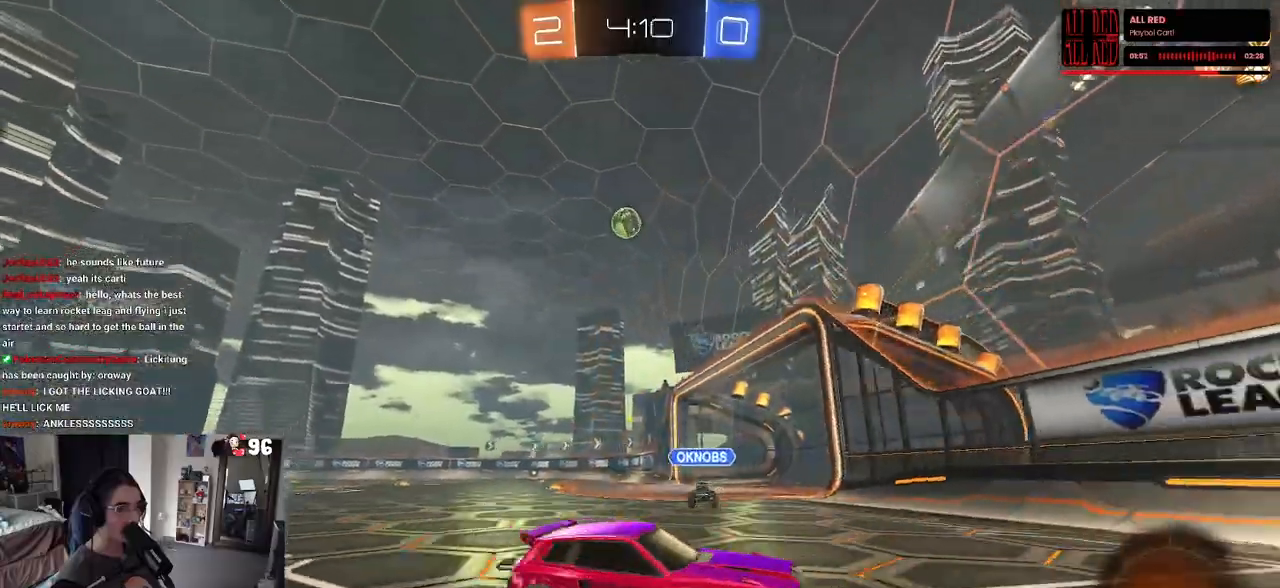
{"buttons": ["R1", "R2"], "left_stick": "left", "right_stick": "center", "events": [[17, "SQUARE", "down"], [133, "SQUARE", "up"], [217, "R1", "down"]]}
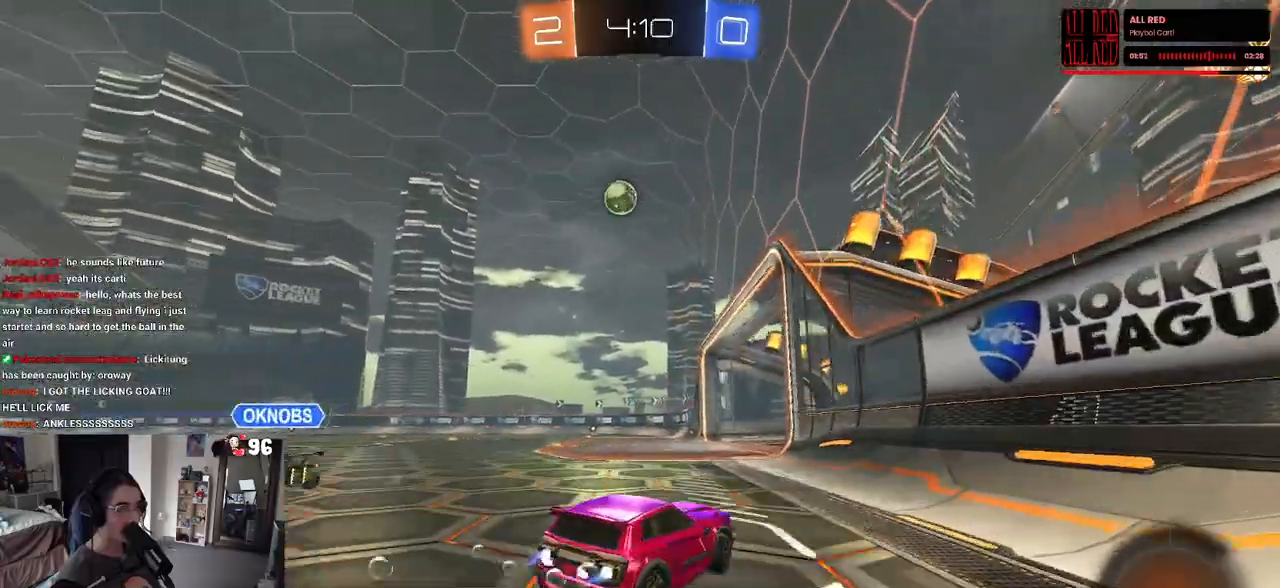
{"buttons": ["R2"], "left_stick": "left", "right_stick": "center", "events": [[200, "R1", "up"], [317, "left_stick", "center"], [483, "left_stick", "left"]]}
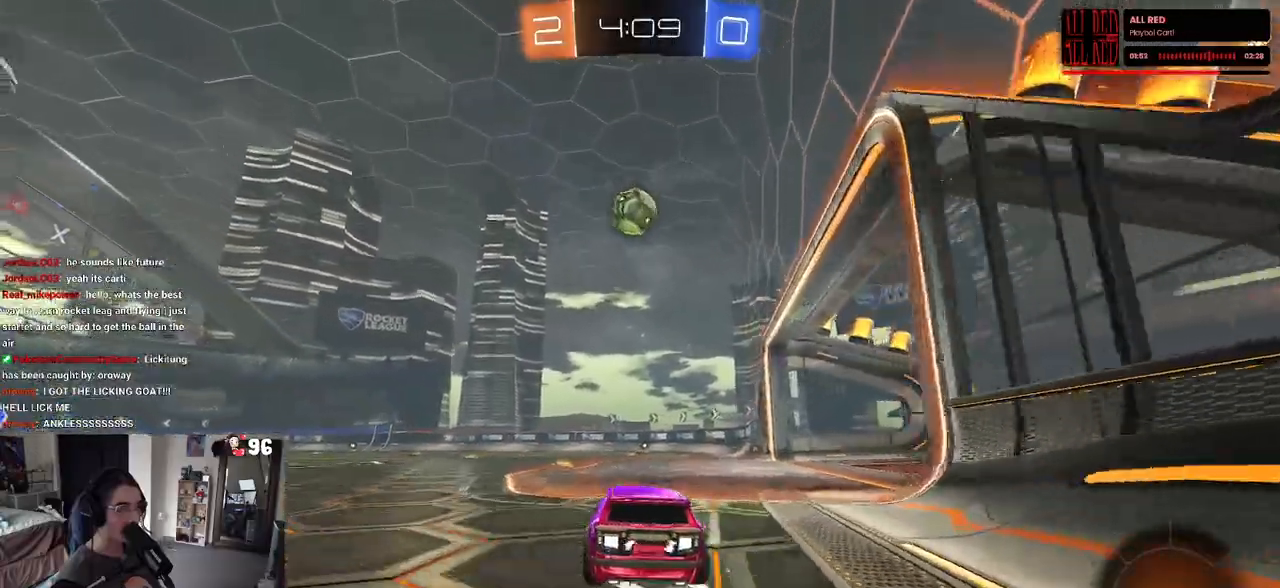
{"buttons": ["R1", "R2"], "left_stick": "center", "right_stick": "center", "events": [[100, "left_stick", "down"], [200, "CROSS", "down"], [283, "R1", "down"], [383, "CROSS", "up"], [383, "left_stick", "center"]]}
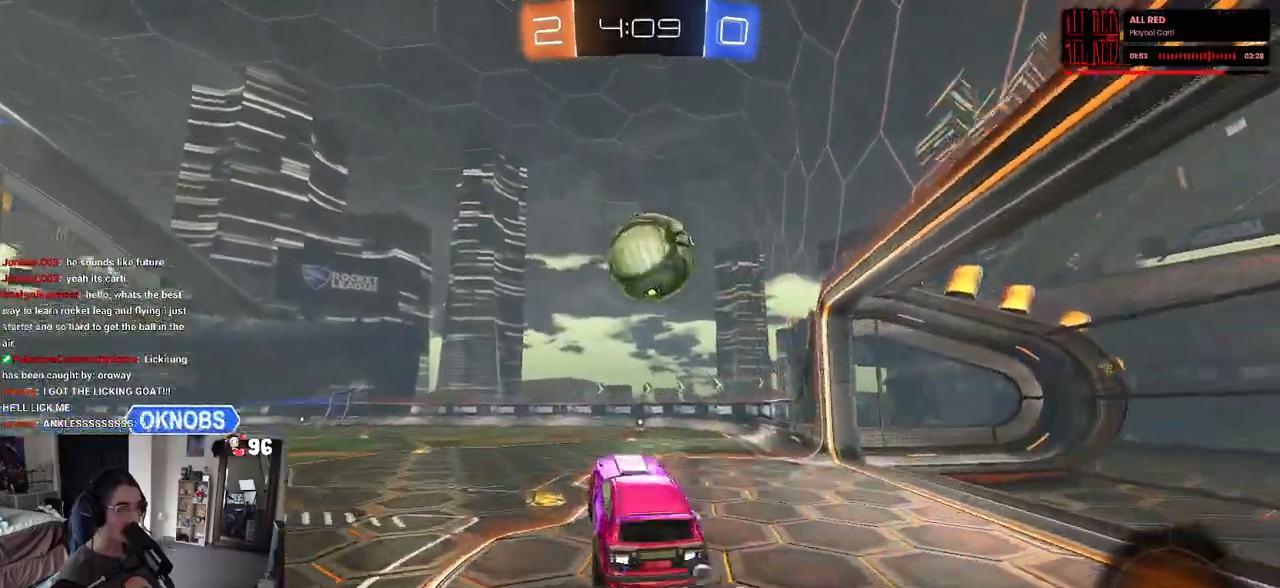
{"buttons": ["SQUARE", "R1", "R2"], "left_stick": "down-right", "right_stick": "center", "events": [[17, "left_stick", "right"], [100, "CROSS", "down"], [267, "CROSS", "up"], [300, "left_stick", "down"], [433, "SQUARE", "down"], [467, "left_stick", "down-right"]]}
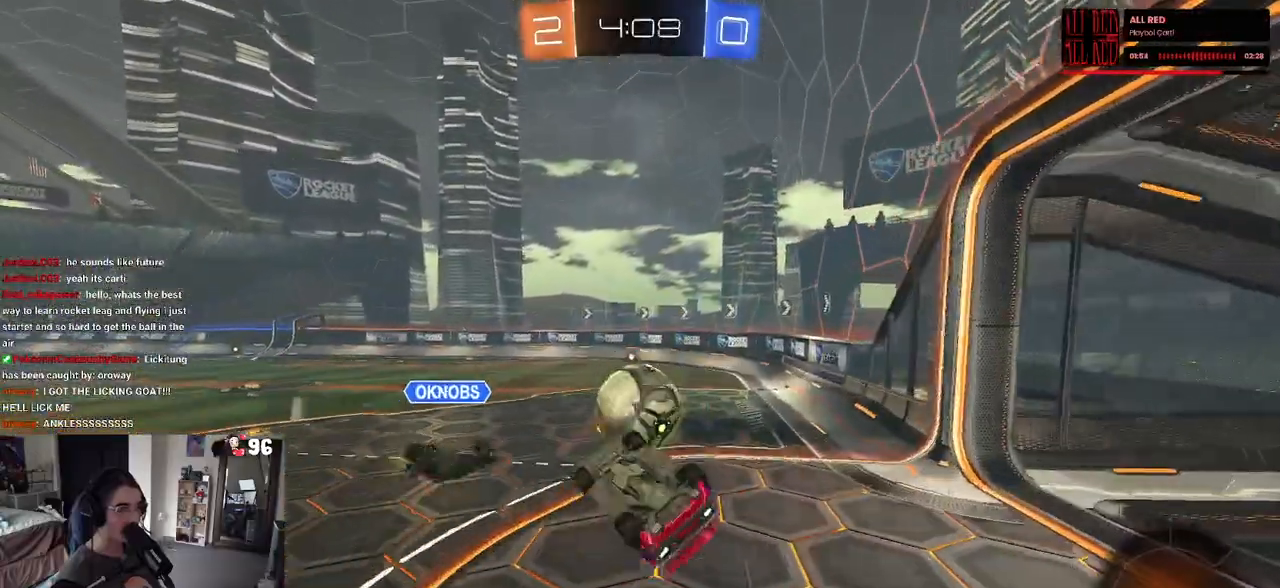
{"buttons": ["R2"], "left_stick": "up", "right_stick": "center", "events": [[83, "R1", "up"], [367, "left_stick", "up-right"], [417, "left_stick", "up"], [433, "SQUARE", "up"]]}
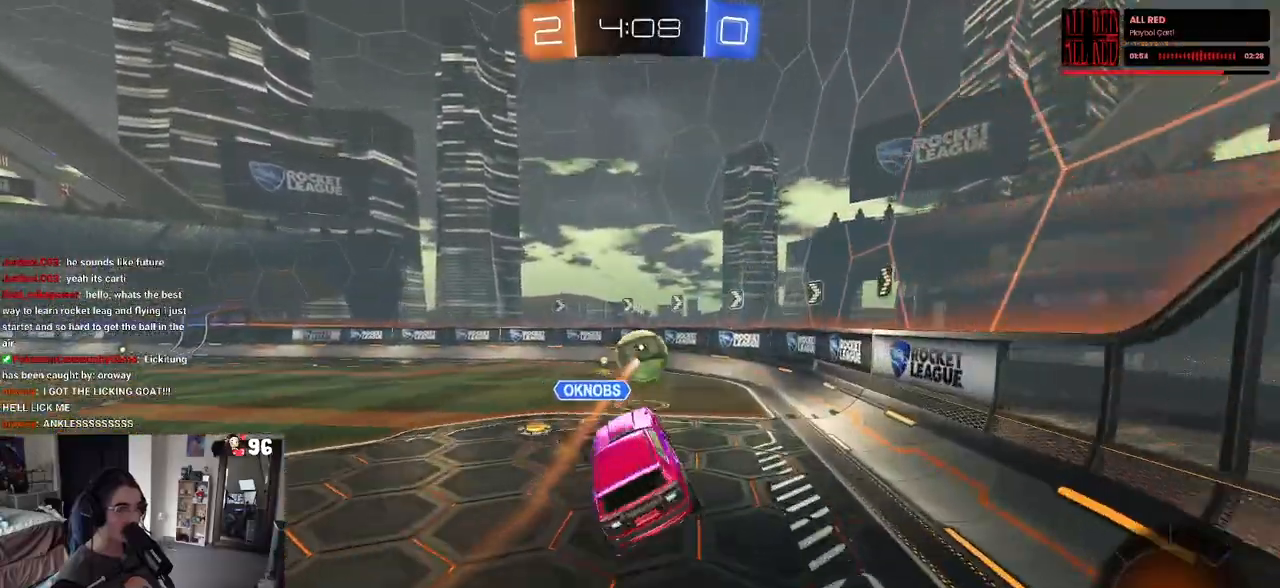
{"buttons": ["SQUARE", "R2"], "left_stick": "left", "right_stick": "center", "events": [[33, "left_stick", "up-left"], [133, "left_stick", "center"], [250, "left_stick", "left"], [400, "SQUARE", "down"]]}
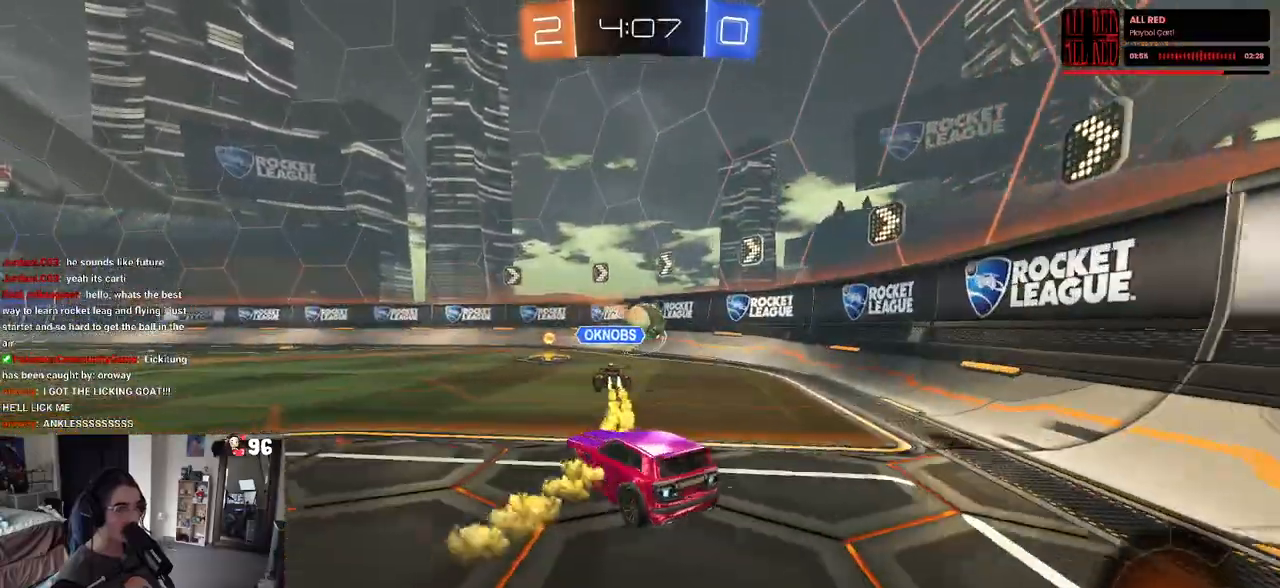
{"buttons": ["R2"], "left_stick": "left", "right_stick": "center", "events": [[33, "SQUARE", "up"]]}
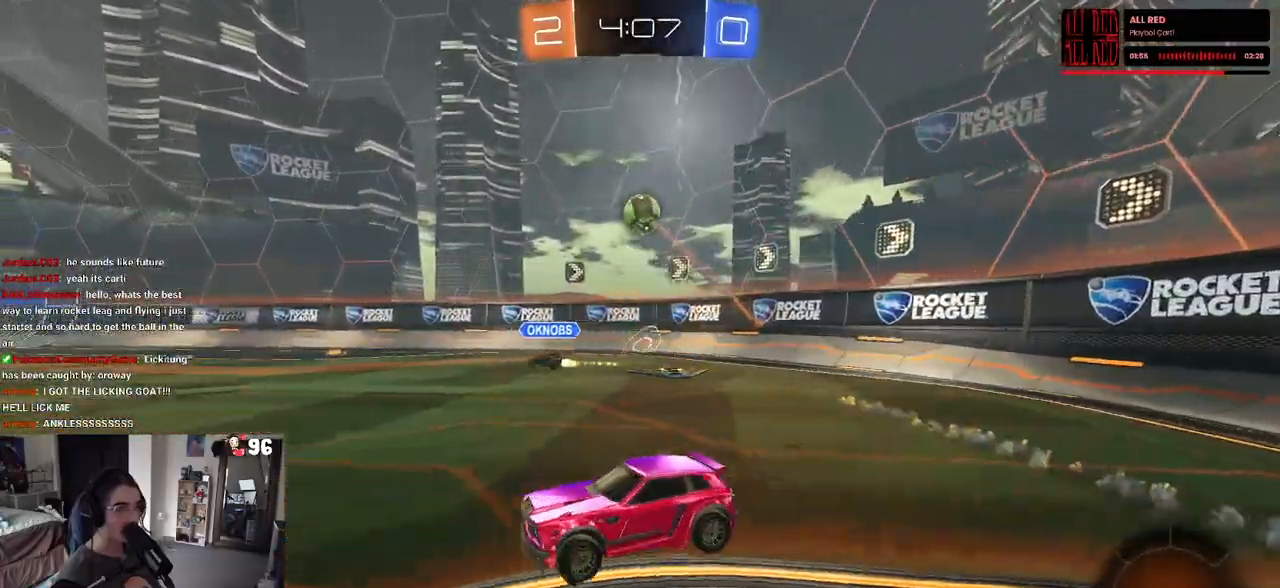
{"buttons": ["R2"], "left_stick": "down-right", "right_stick": "center", "events": [[167, "left_stick", "down-left"], [300, "left_stick", "down-right"], [333, "TRIANGLE", "down"], [467, "TRIANGLE", "up"]]}
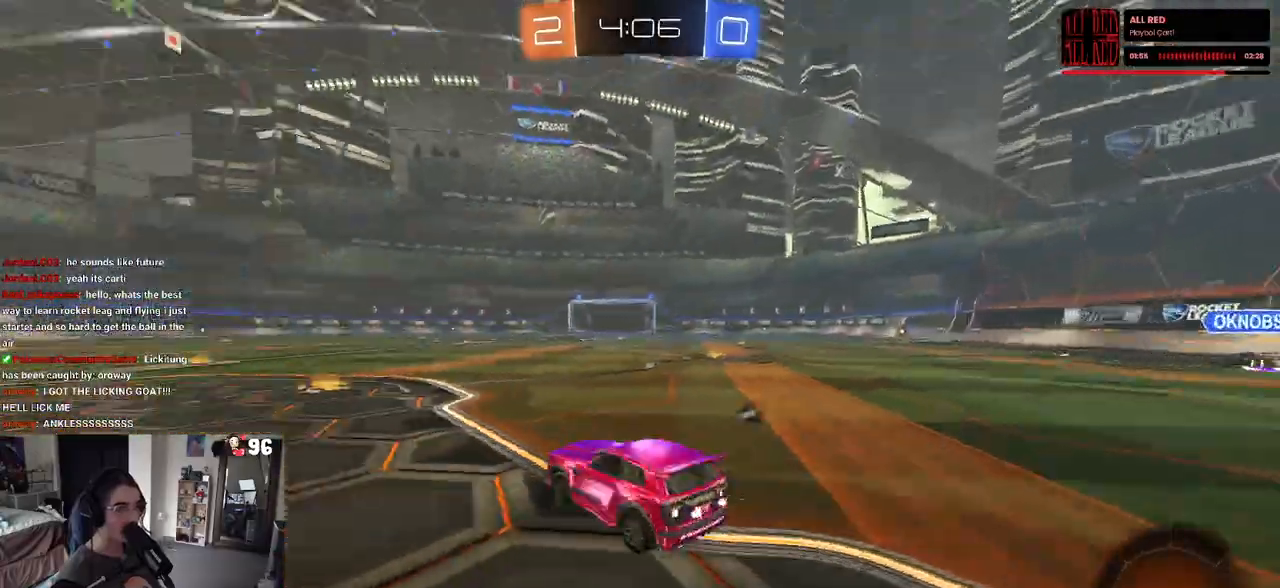
{"buttons": ["TRIANGLE", "R2"], "left_stick": "down-right", "right_stick": "center", "events": [[300, "left_stick", "center"], [383, "left_stick", "down-right"], [483, "TRIANGLE", "down"]]}
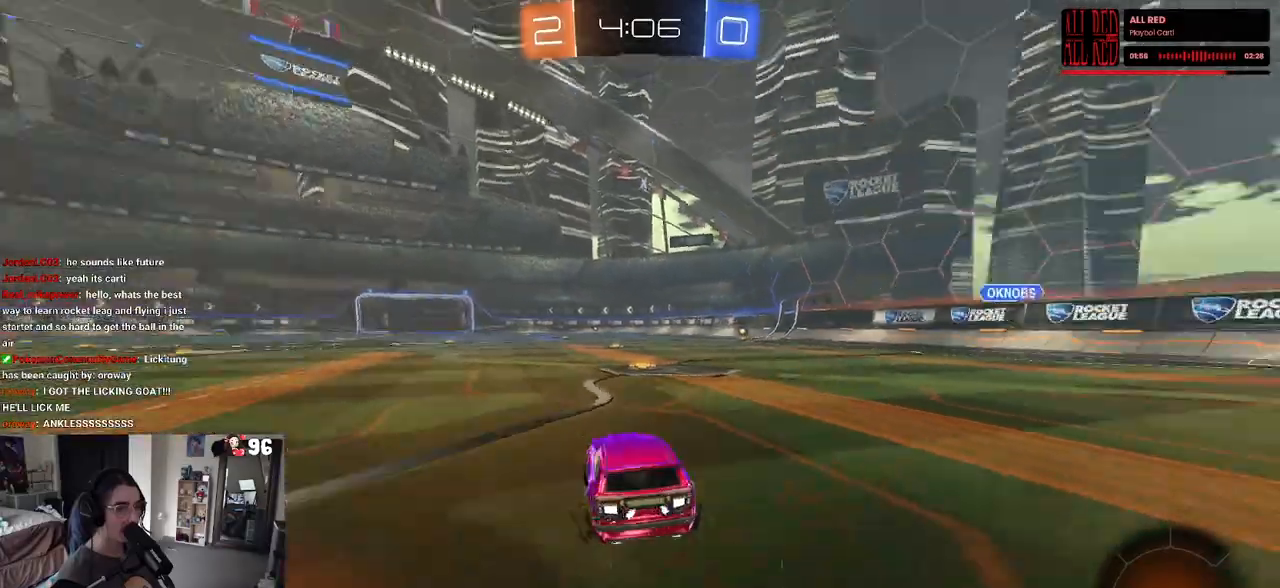
{"buttons": ["R2"], "left_stick": "left", "right_stick": "center", "events": [[100, "TRIANGLE", "up"], [200, "left_stick", "center"], [283, "left_stick", "left"], [333, "SQUARE", "down"], [500, "SQUARE", "up"]]}
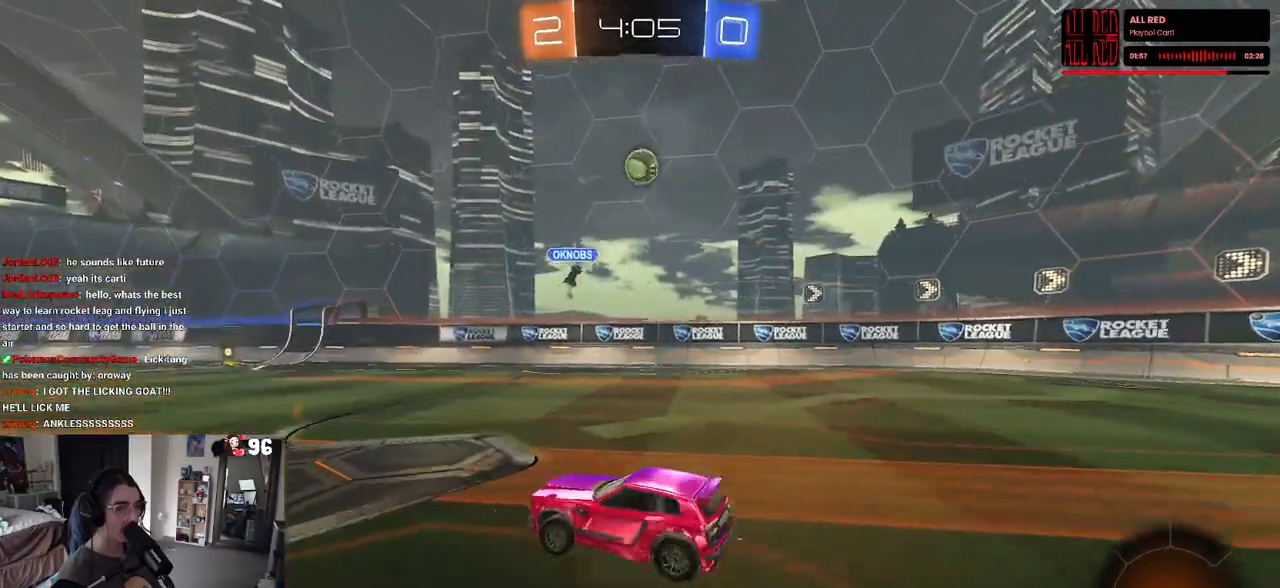
{"buttons": ["R2"], "left_stick": "left", "right_stick": "center", "events": []}
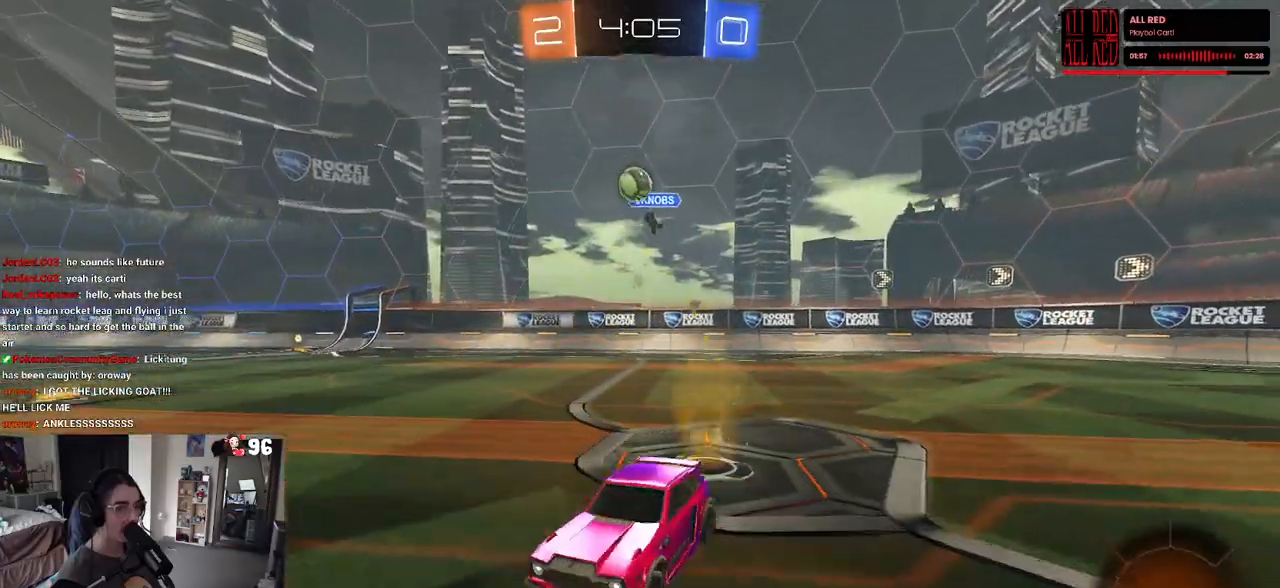
{"buttons": ["SQUARE", "R2"], "left_stick": "right", "right_stick": "center", "events": [[217, "left_stick", "right"], [400, "SQUARE", "down"]]}
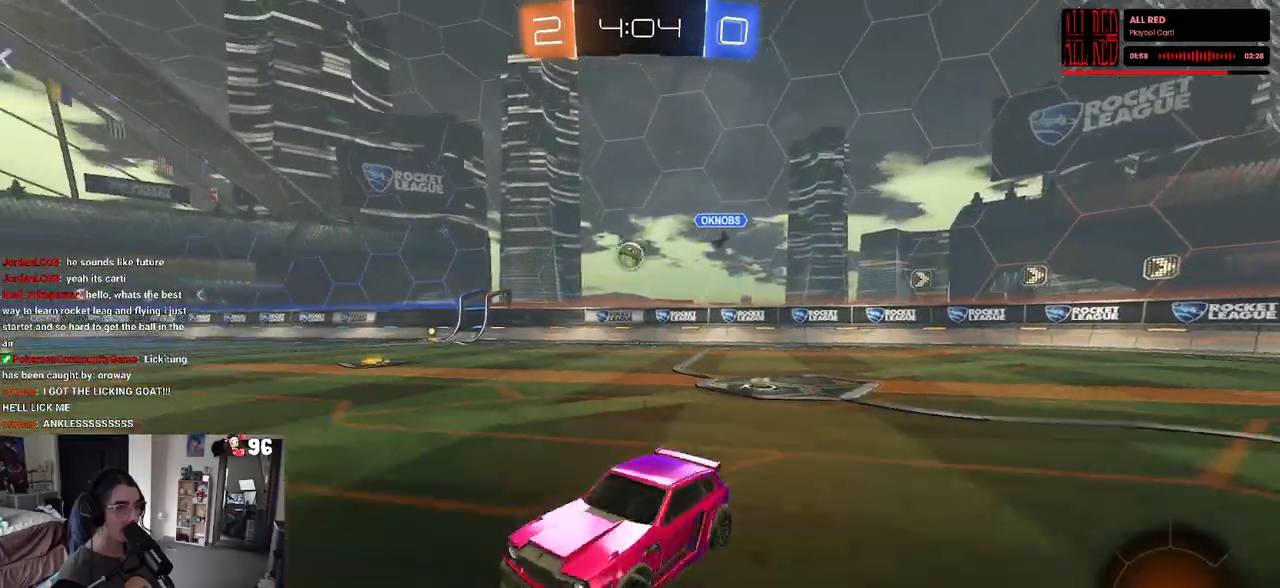
{"buttons": ["R2"], "left_stick": "right", "right_stick": "center", "events": [[50, "SQUARE", "up"]]}
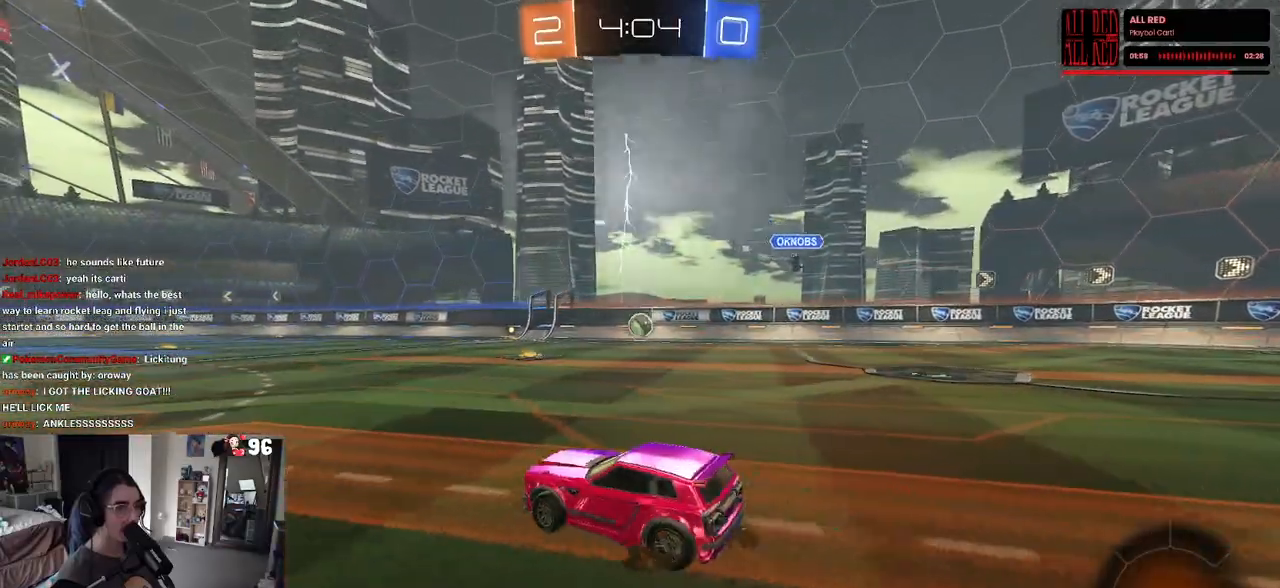
{"buttons": ["R1", "R2"], "left_stick": "up-left", "right_stick": "center", "events": [[350, "R1", "down"], [383, "CROSS", "down"], [417, "left_stick", "up"], [483, "left_stick", "up-left"], [500, "CROSS", "up"]]}
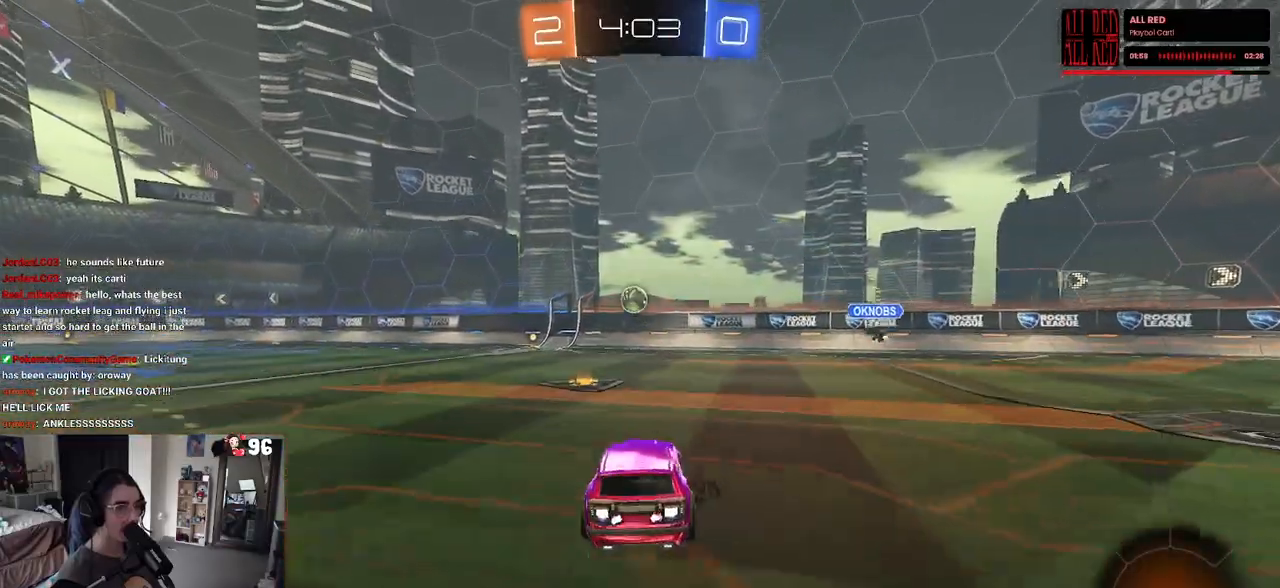
{"buttons": ["SQUARE", "R2"], "left_stick": "down-left", "right_stick": "center", "events": [[67, "CROSS", "down"], [100, "SQUARE", "down"], [100, "left_stick", "down-left"], [150, "CROSS", "up"], [150, "left_stick", "down"], [333, "R1", "up"], [417, "left_stick", "down-left"], [433, "R1", "down"], [500, "R1", "up"]]}
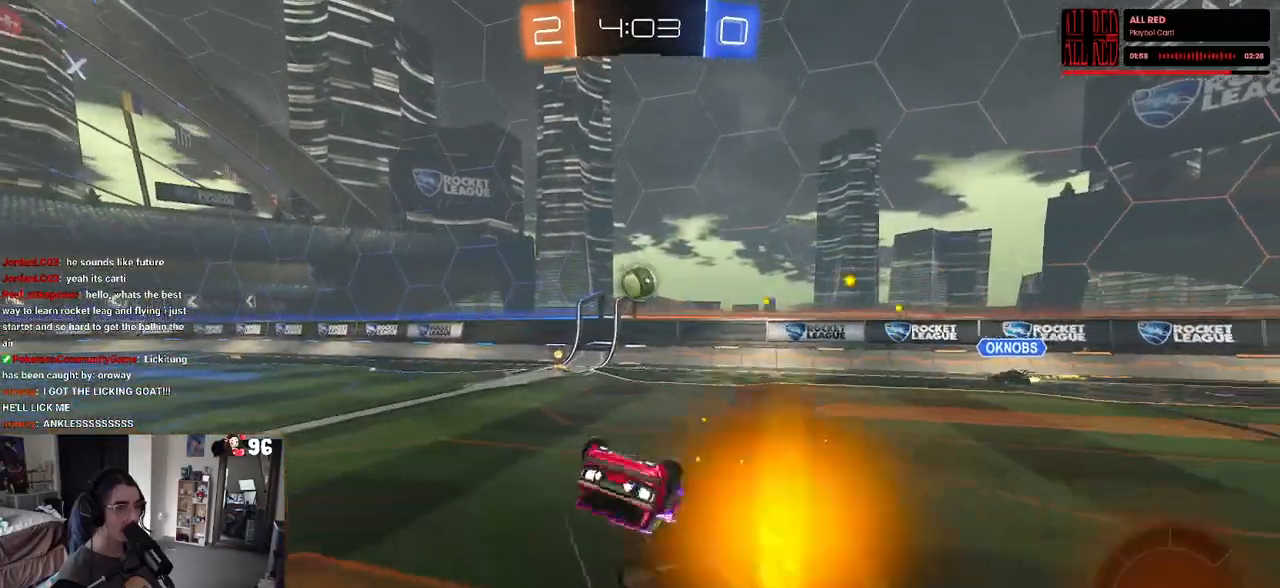
{"buttons": ["SQUARE", "R2"], "left_stick": "center", "right_stick": "center", "events": [[467, "left_stick", "center"]]}
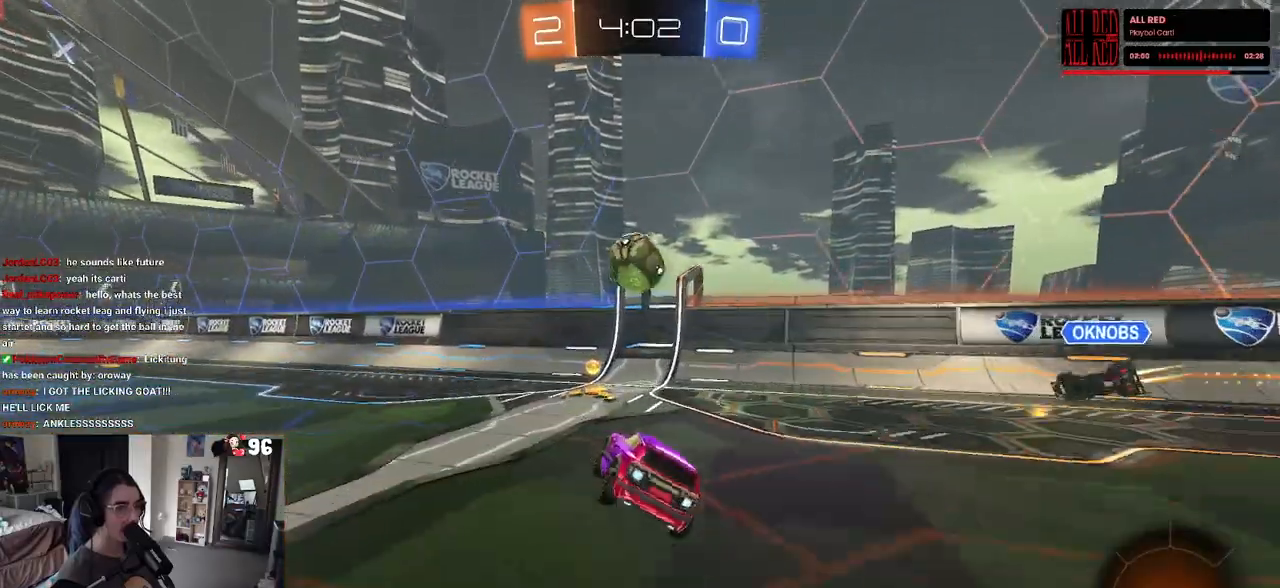
{"buttons": ["R1", "R2"], "left_stick": "left", "right_stick": "center", "events": [[17, "left_stick", "right"], [33, "SQUARE", "up"], [217, "left_stick", "center"], [333, "R1", "down"], [350, "left_stick", "left"]]}
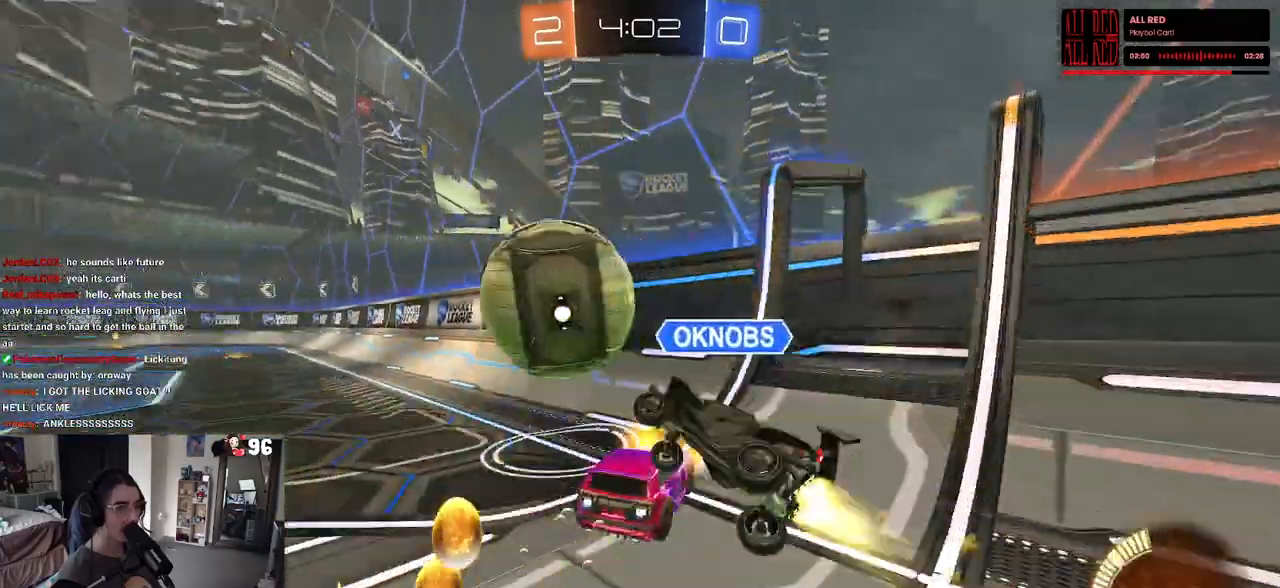
{"buttons": ["R1", "R2"], "left_stick": "left", "right_stick": "center", "events": [[17, "R1", "up"], [233, "L2", "down"], [350, "L2", "up"], [367, "SQUARE", "down"], [483, "R1", "down"], [500, "SQUARE", "up"]]}
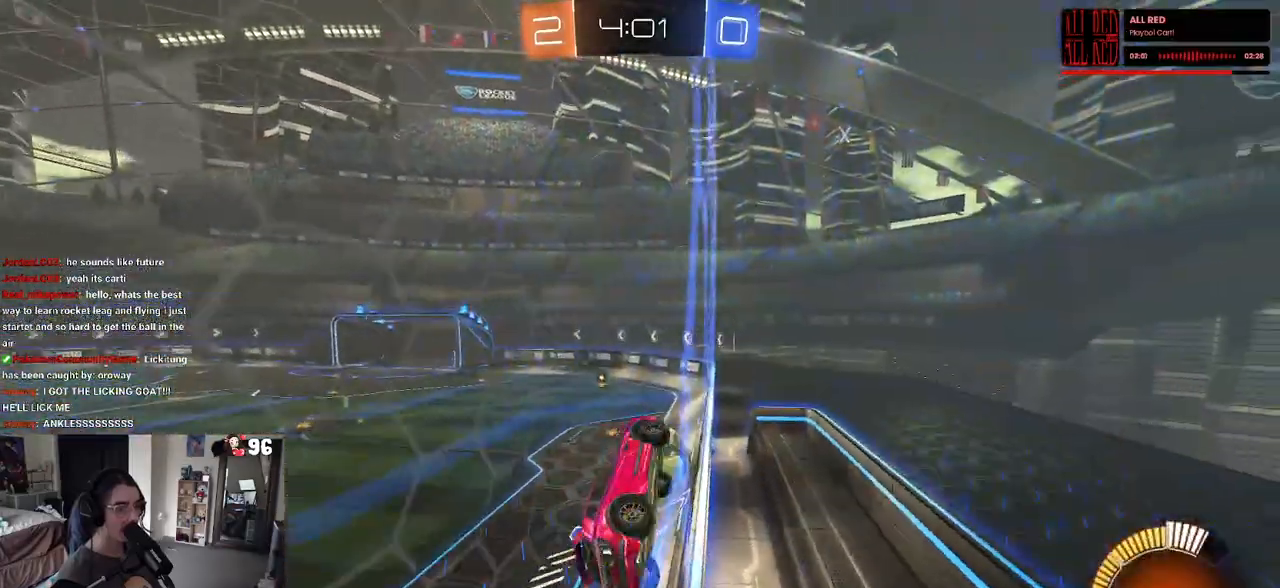
{"buttons": ["CROSS", "SQUARE", "R1", "R2"], "left_stick": "down-right", "right_stick": "center", "events": [[333, "CROSS", "down"], [350, "left_stick", "down-right"], [400, "SQUARE", "down"]]}